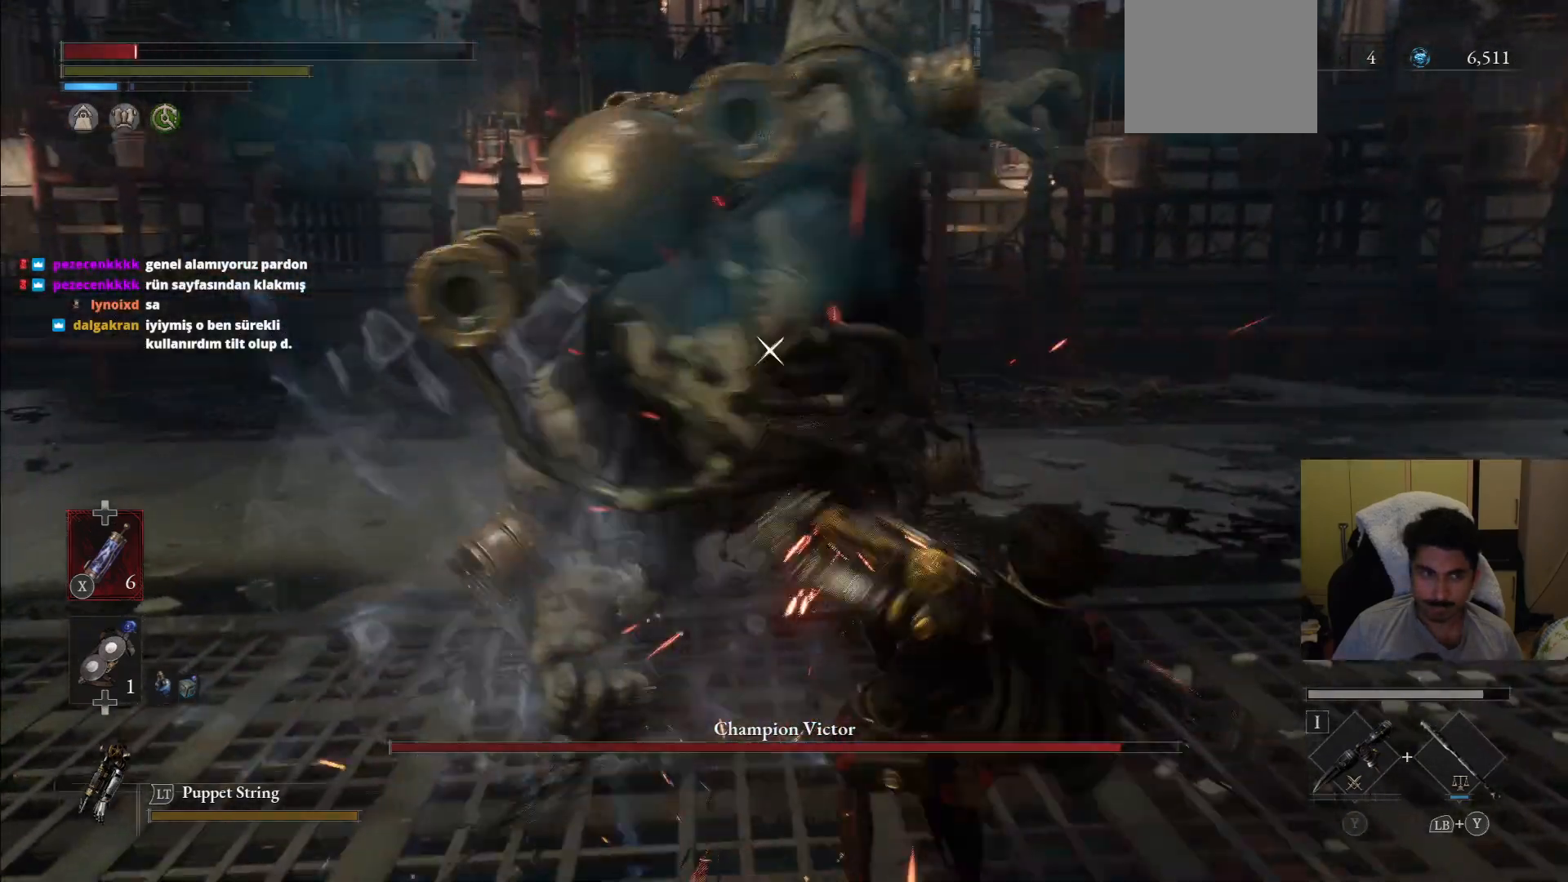
Gameplay with a controller (PlayStation layout); each line is a JSON object with the inputs held at the frame after it. "events" lists button and stick changes between this image and that frame as [ms after this image, input, new state], when the widget could be followed in between. Not read: L3 R3.
{"buttons": ["CIRCLE"], "left_stick": "down-right", "right_stick": "center", "events": [[188, "L1", "up"], [417, "CIRCLE", "down"], [417, "left_stick", "down-right"]]}
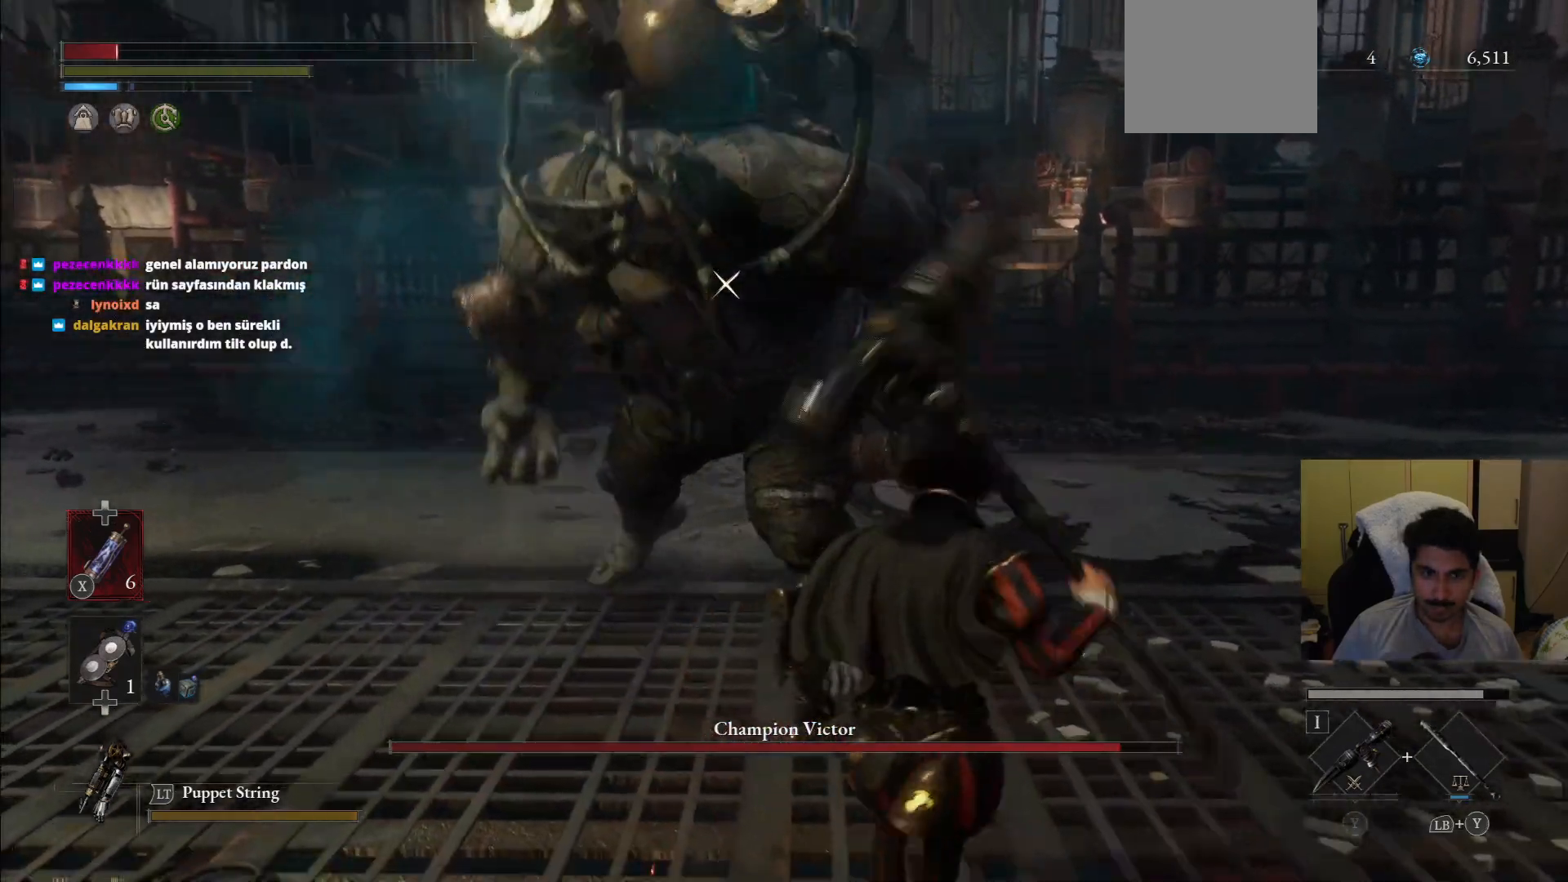
{"buttons": ["CIRCLE"], "left_stick": "down-right", "right_stick": "center", "events": [[21, "CIRCLE", "up"], [125, "CIRCLE", "down"], [208, "CIRCLE", "up"], [292, "CIRCLE", "down"], [375, "CIRCLE", "up"], [458, "CIRCLE", "down"]]}
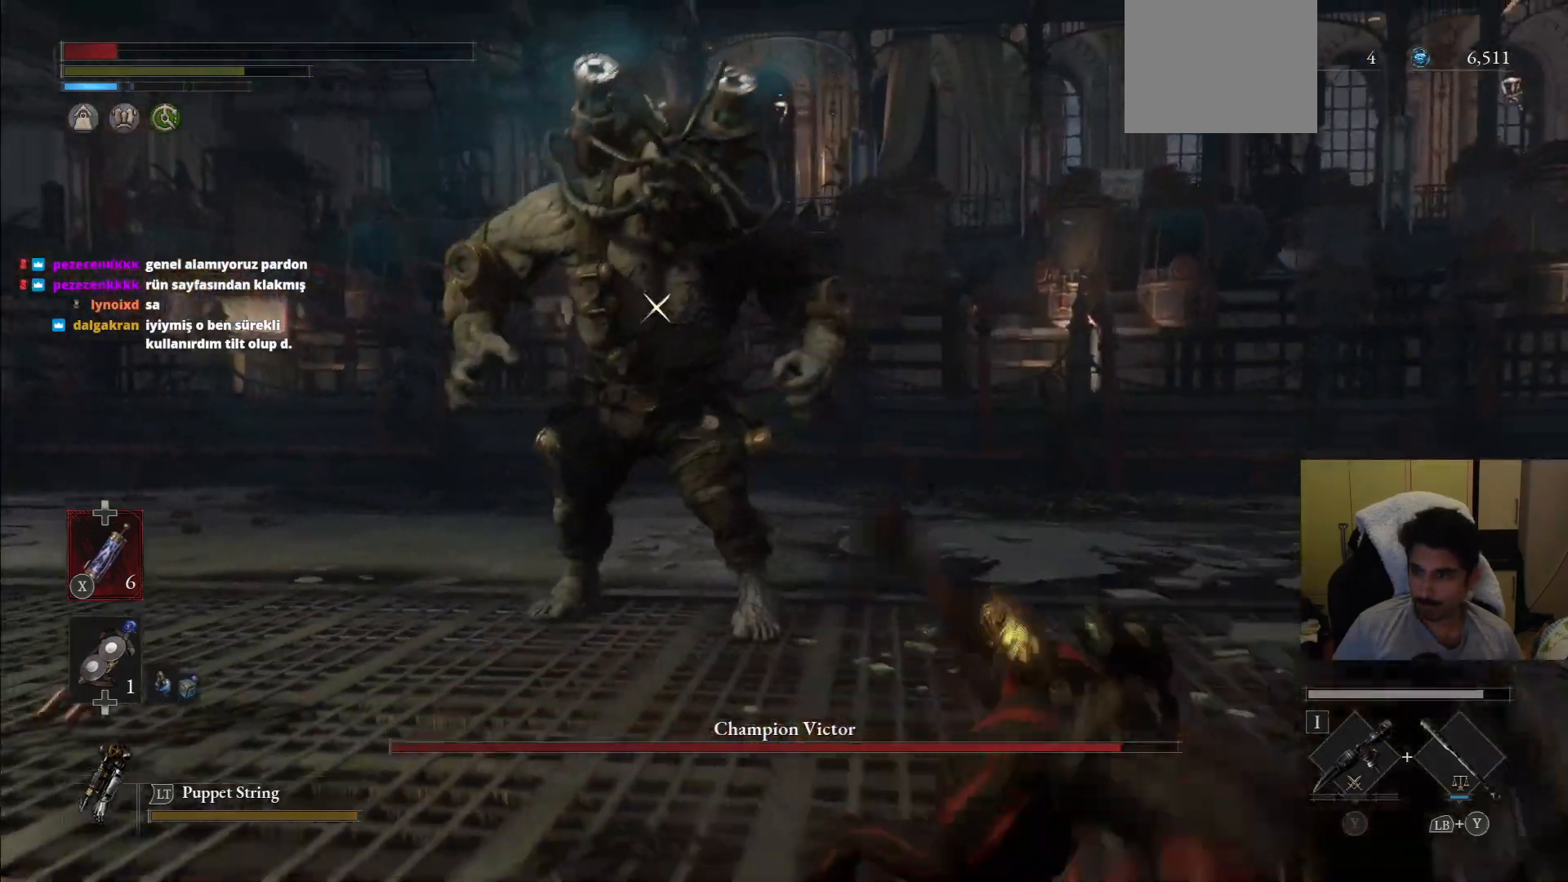
{"buttons": [], "left_stick": "down-right", "right_stick": "center", "events": [[62, "CIRCLE", "up"]]}
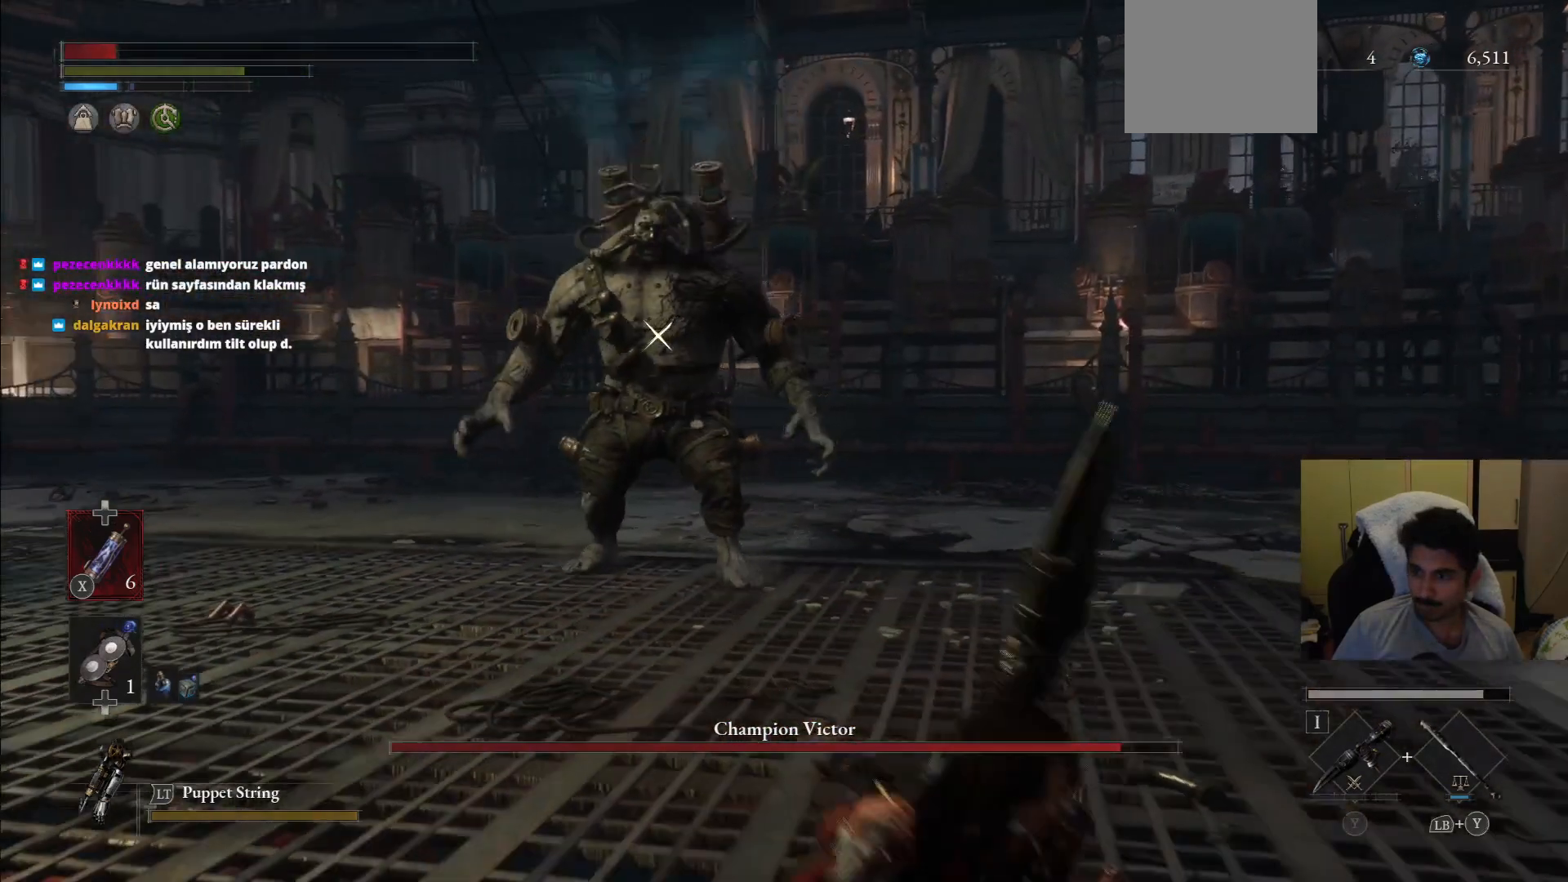
{"buttons": [], "left_stick": "down-right", "right_stick": "center", "events": [[188, "SQUARE", "down"], [292, "SQUARE", "up"]]}
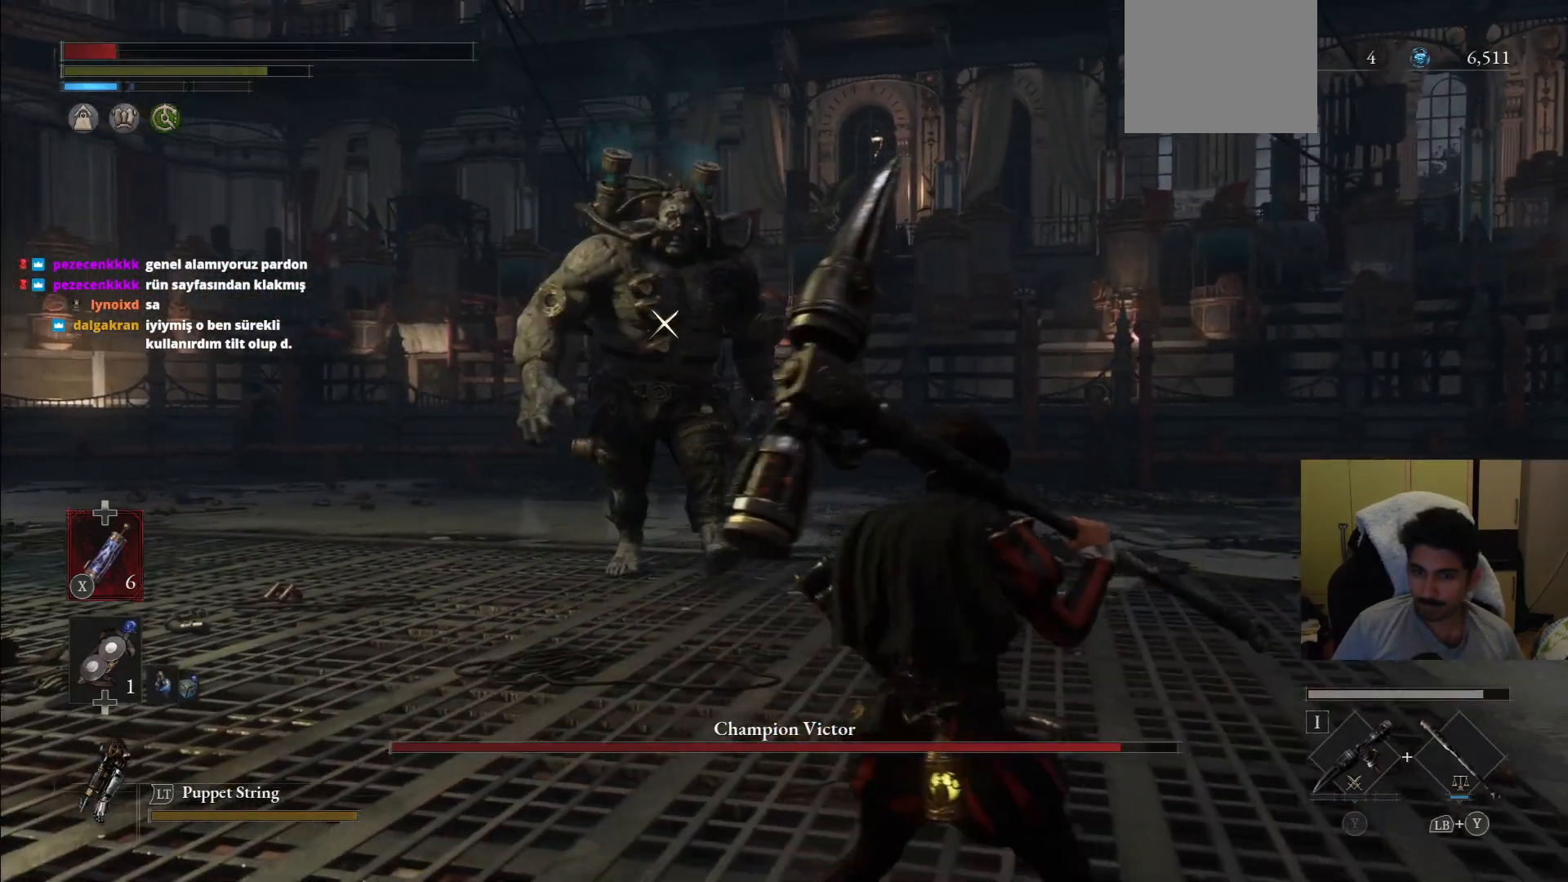
{"buttons": [], "left_stick": "down-right", "right_stick": "center", "events": [[333, "SQUARE", "down"], [438, "SQUARE", "up"]]}
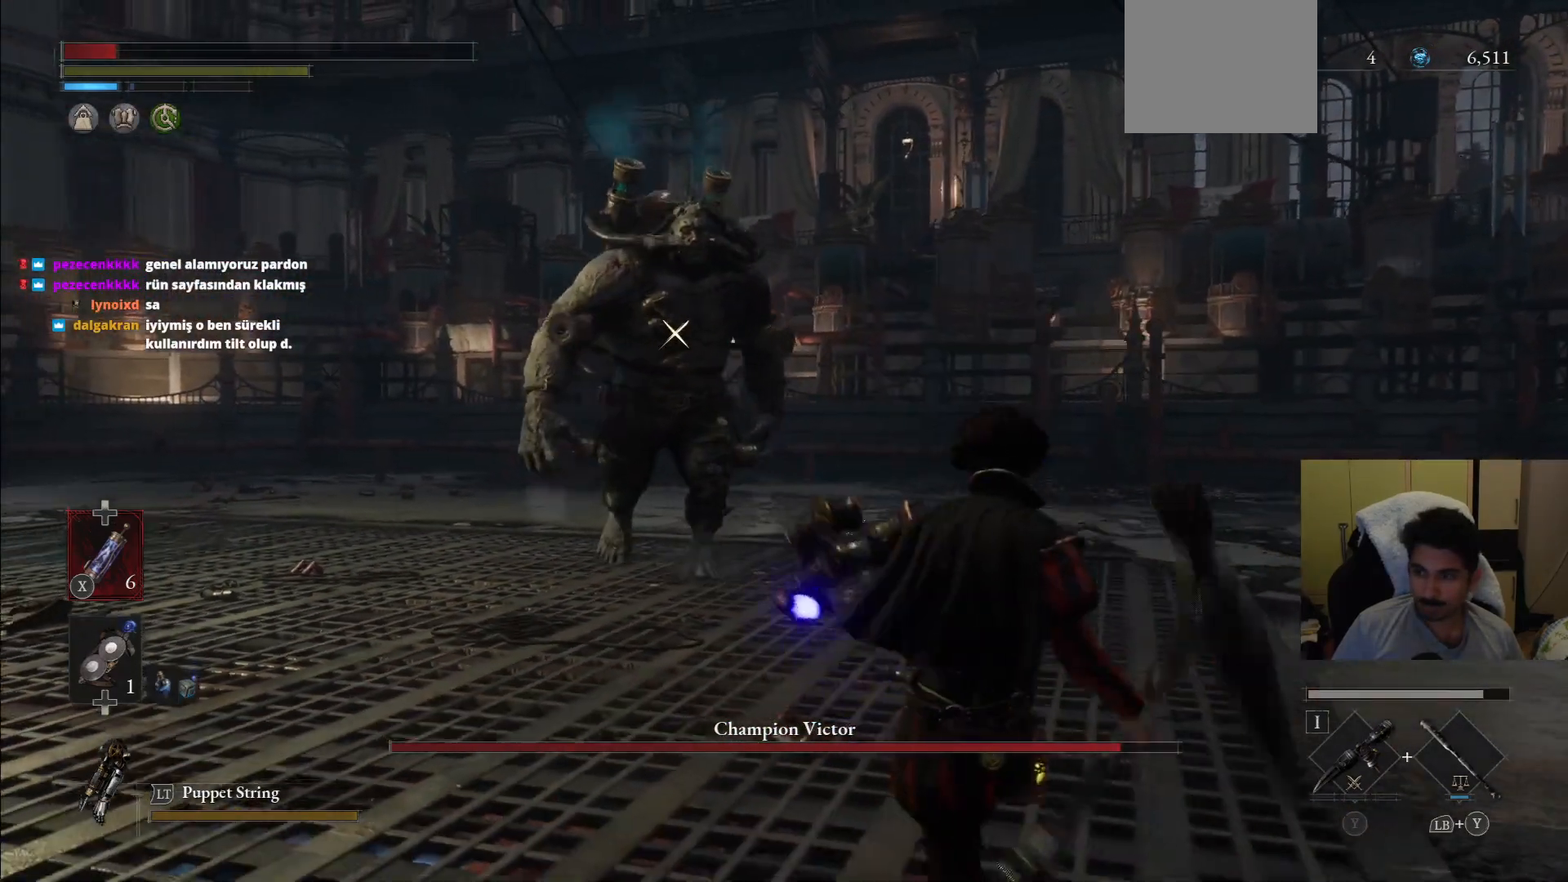
{"buttons": [], "left_stick": "center", "right_stick": "center", "events": [[333, "left_stick", "center"]]}
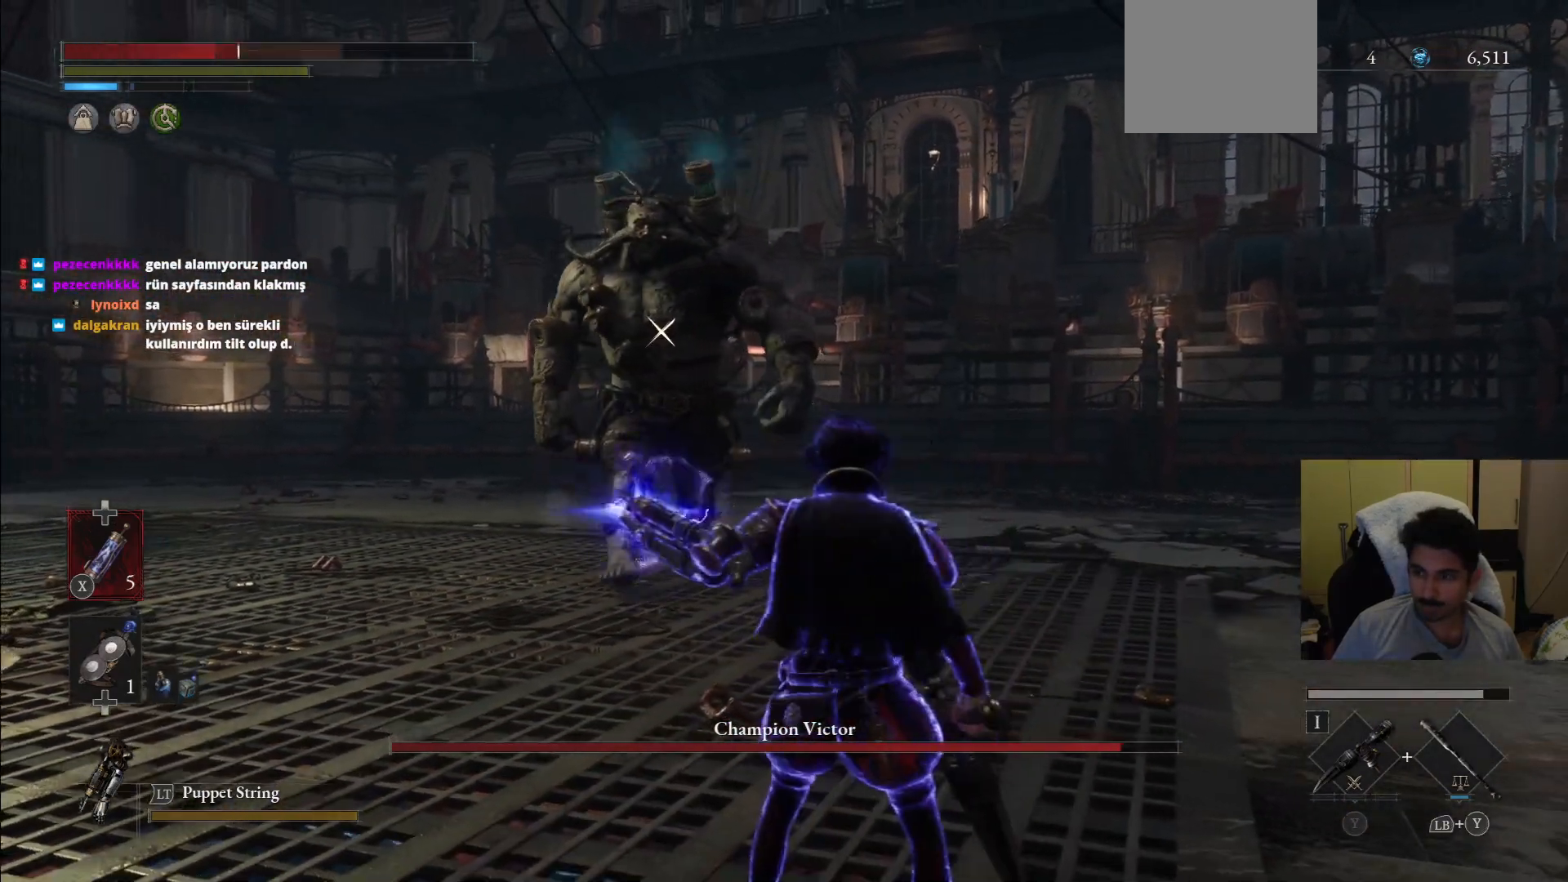
{"buttons": [], "left_stick": "up-right", "right_stick": "center", "events": [[167, "left_stick", "right"], [292, "left_stick", "up-right"]]}
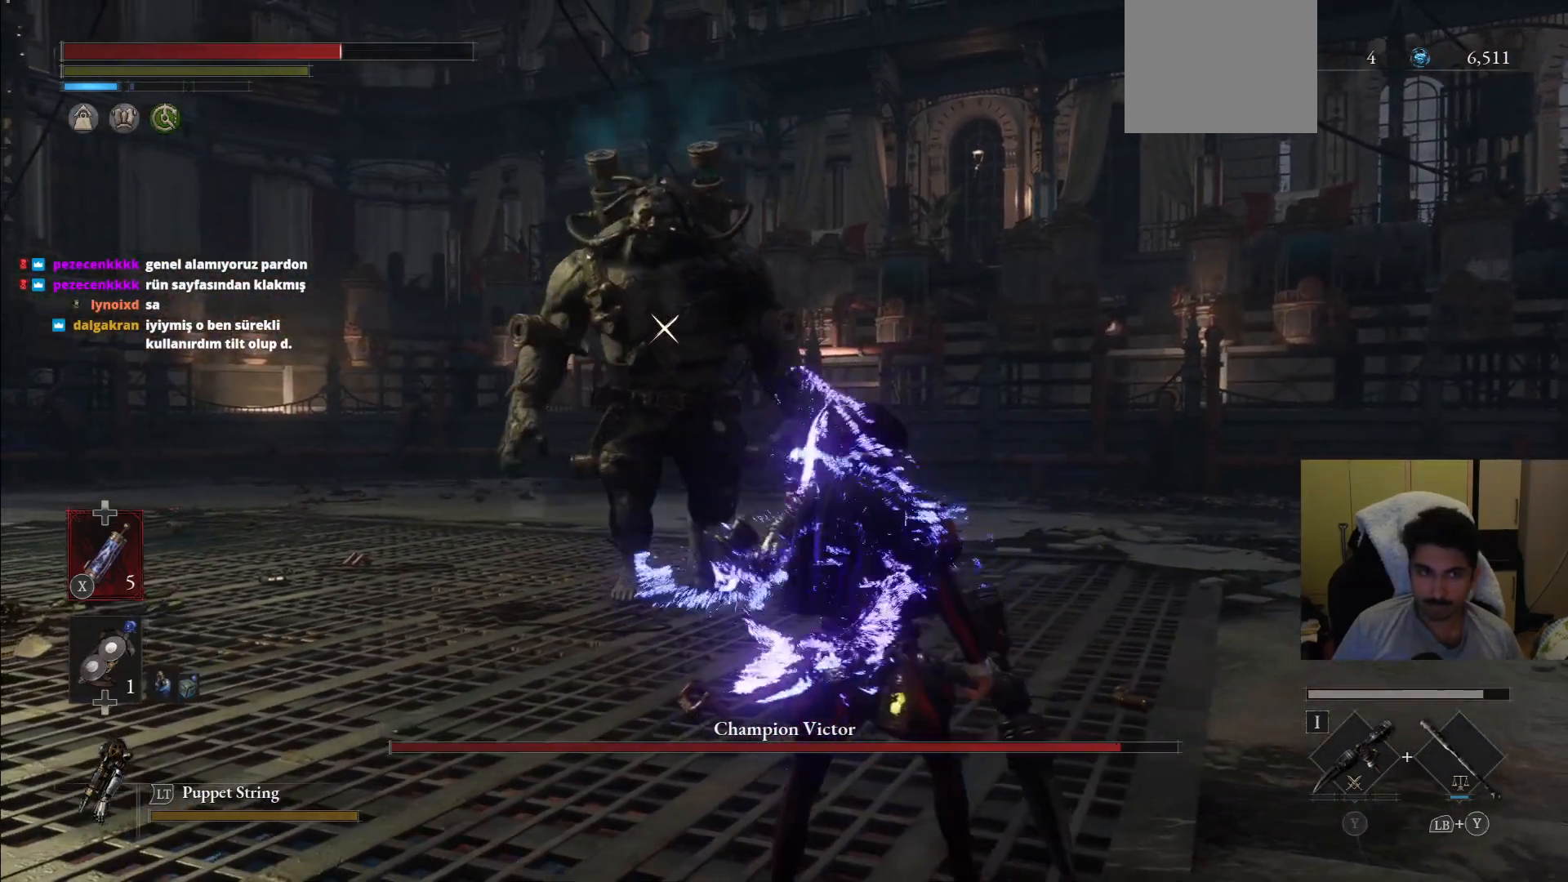
{"buttons": ["CIRCLE"], "left_stick": "up-right", "right_stick": "center", "events": [[271, "CIRCLE", "down"]]}
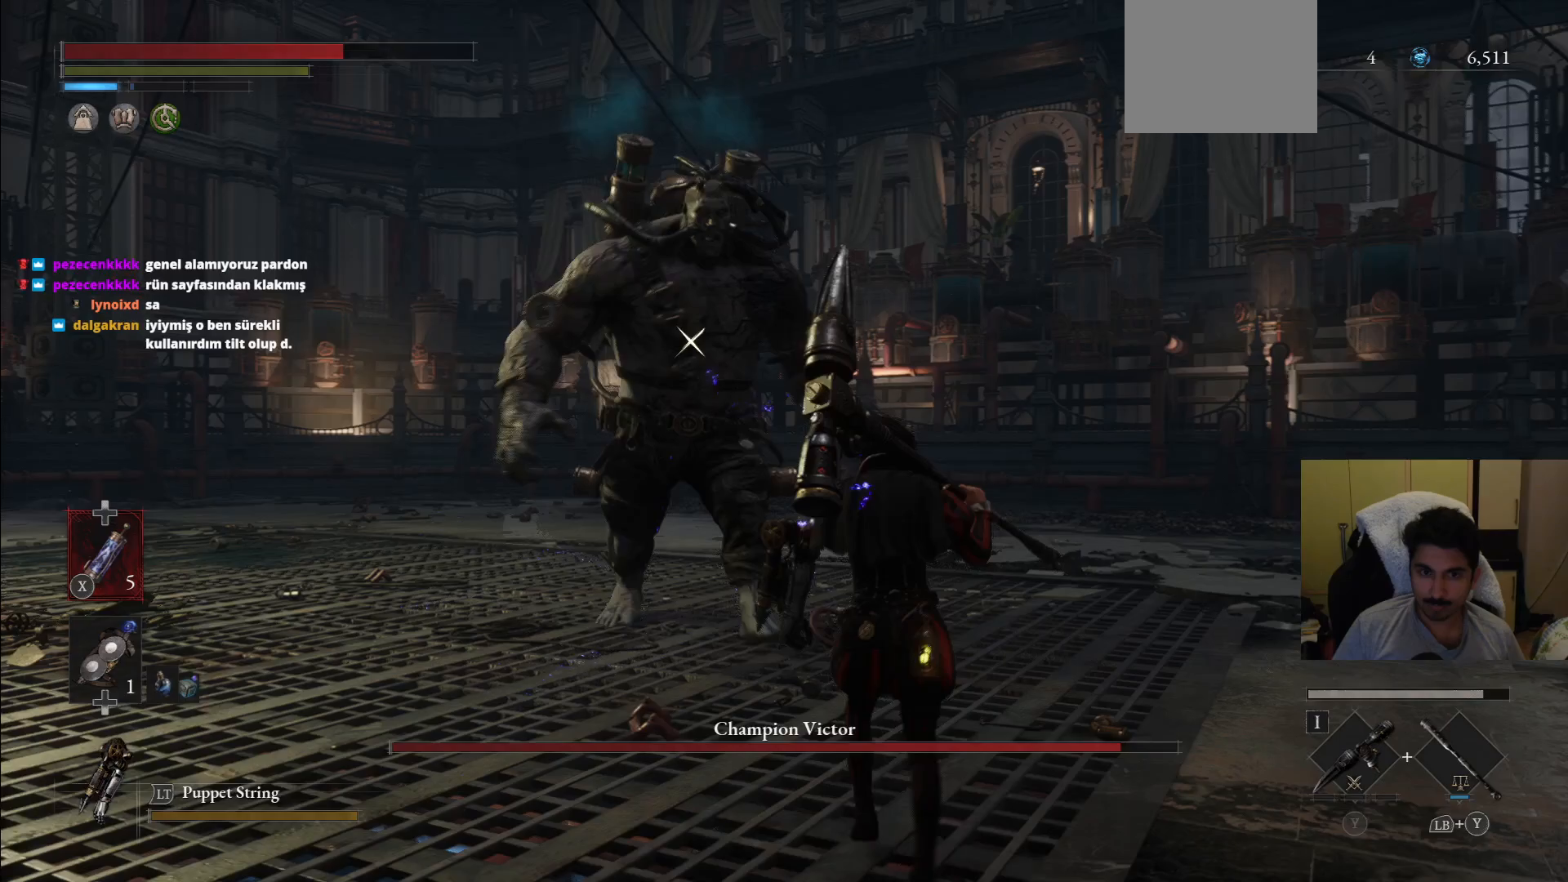
{"buttons": [], "left_stick": "up-right", "right_stick": "center", "events": [[417, "CIRCLE", "up"]]}
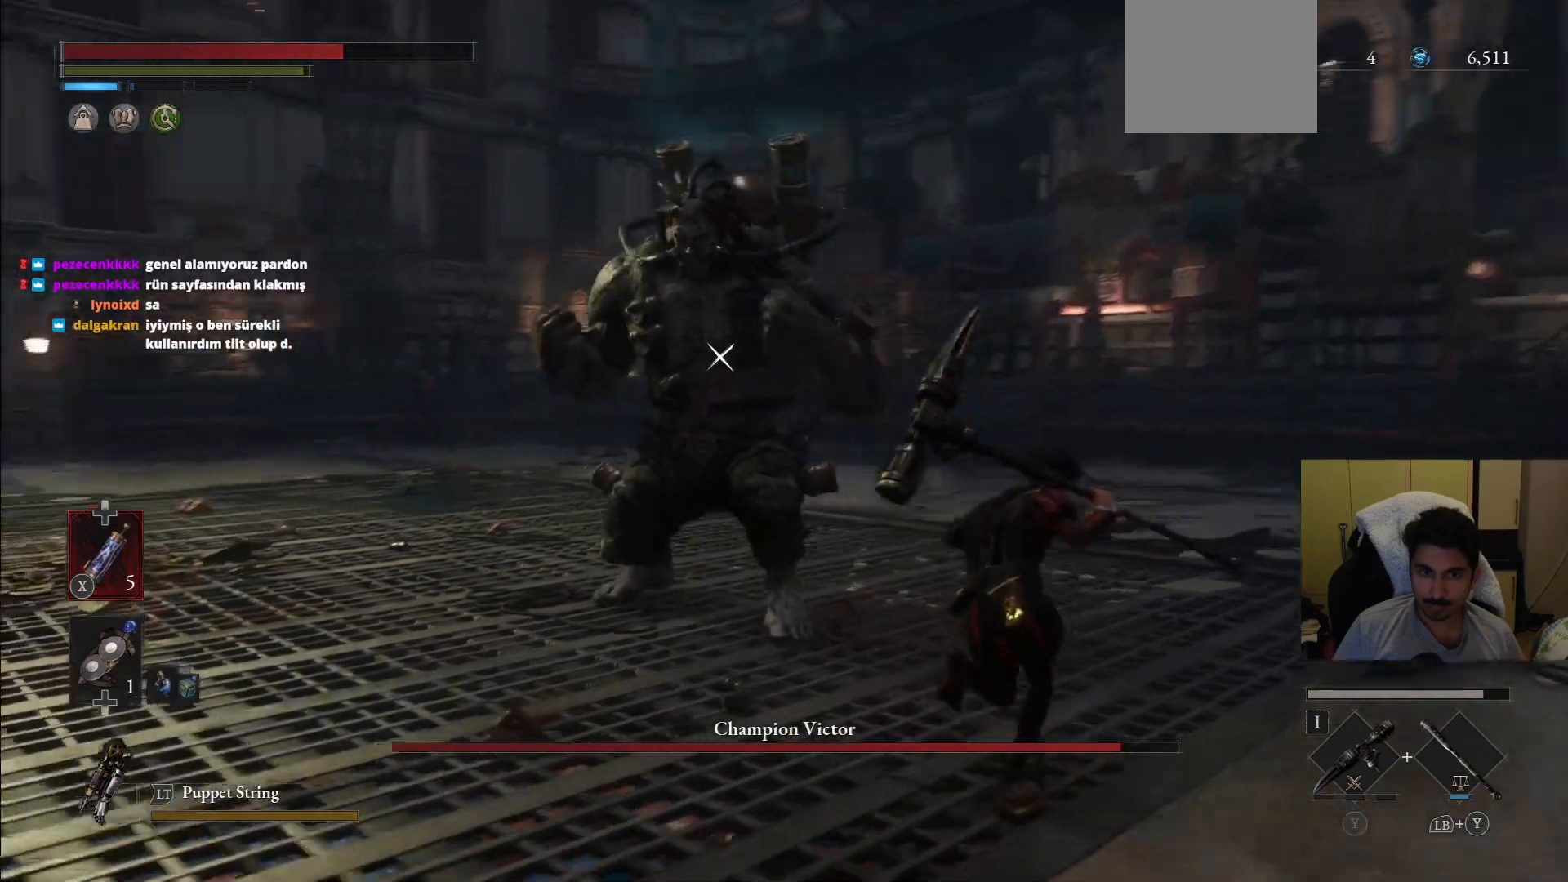
{"buttons": [], "left_stick": "up-right", "right_stick": "center", "events": []}
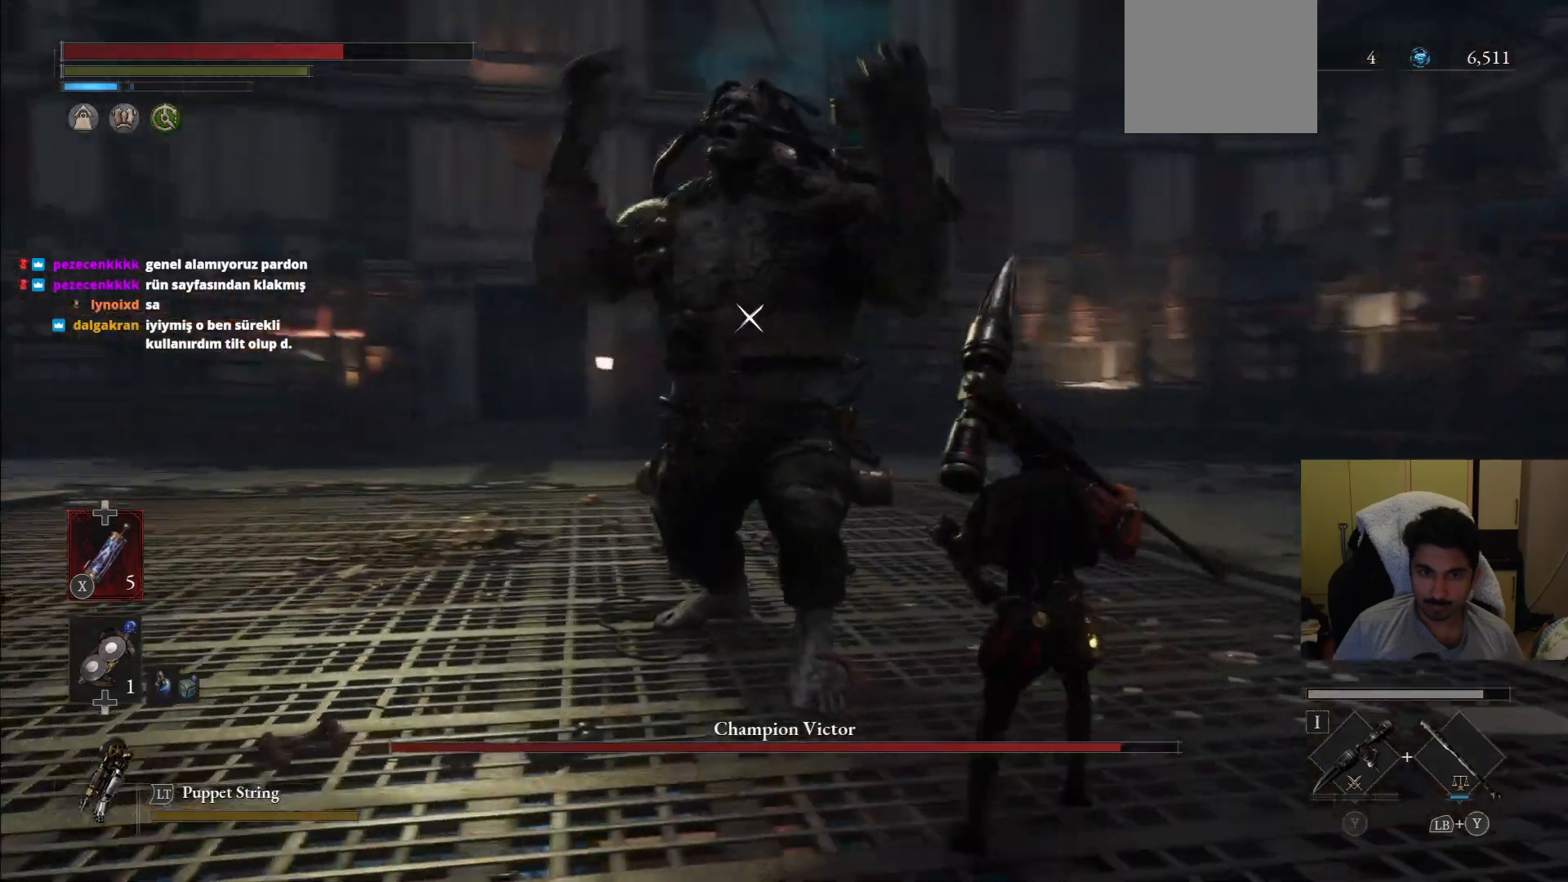
{"buttons": [], "left_stick": "up-right", "right_stick": "center", "events": []}
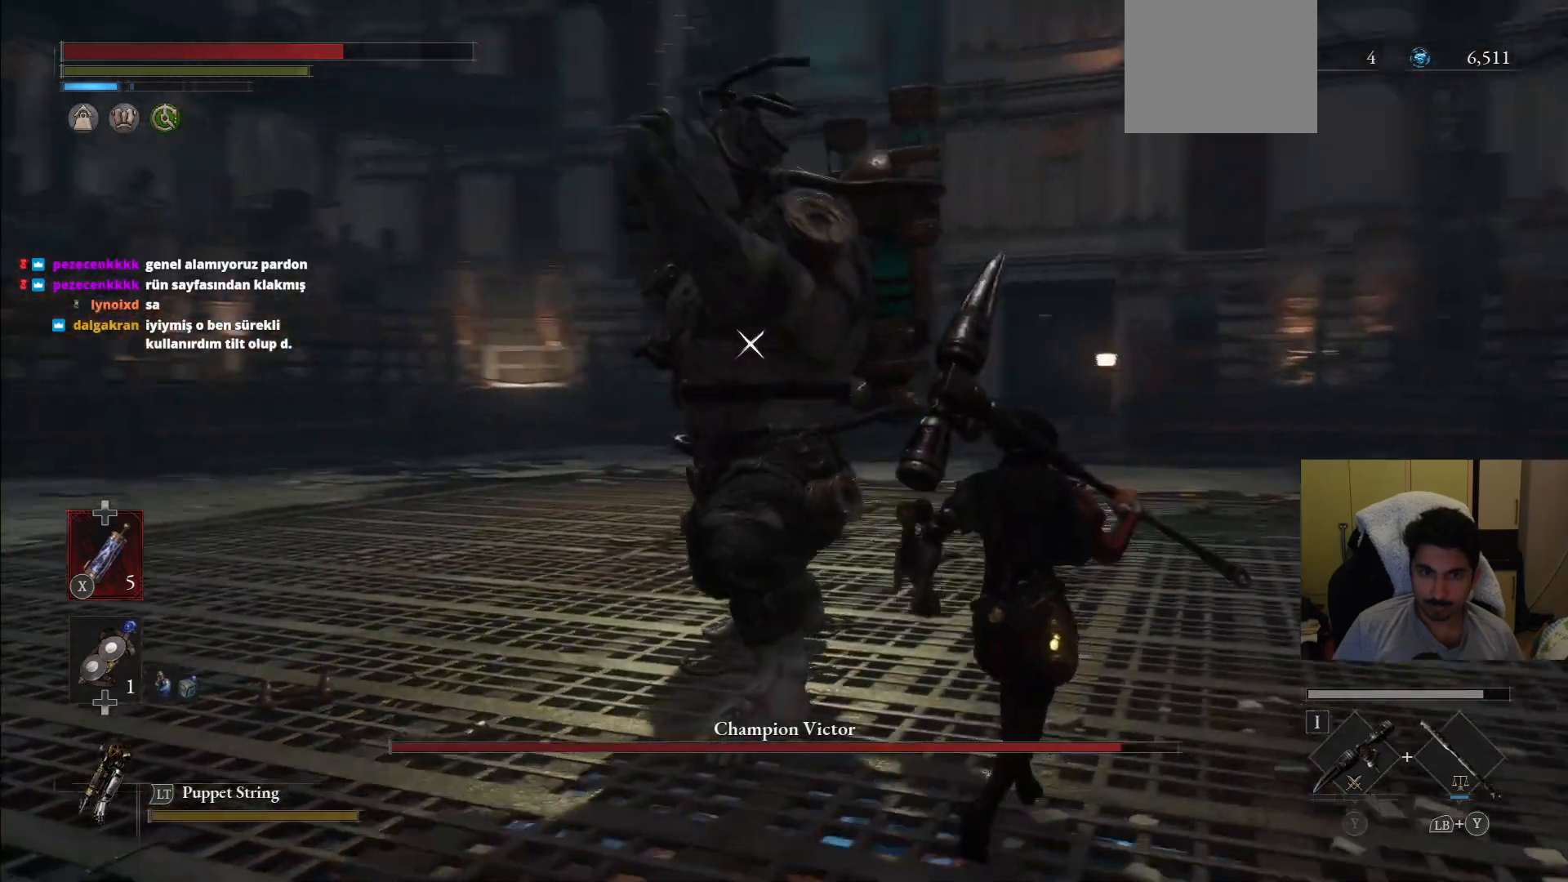
{"buttons": [], "left_stick": "up", "right_stick": "center", "events": [[104, "R1", "down"], [167, "R1", "up"], [312, "left_stick", "up"]]}
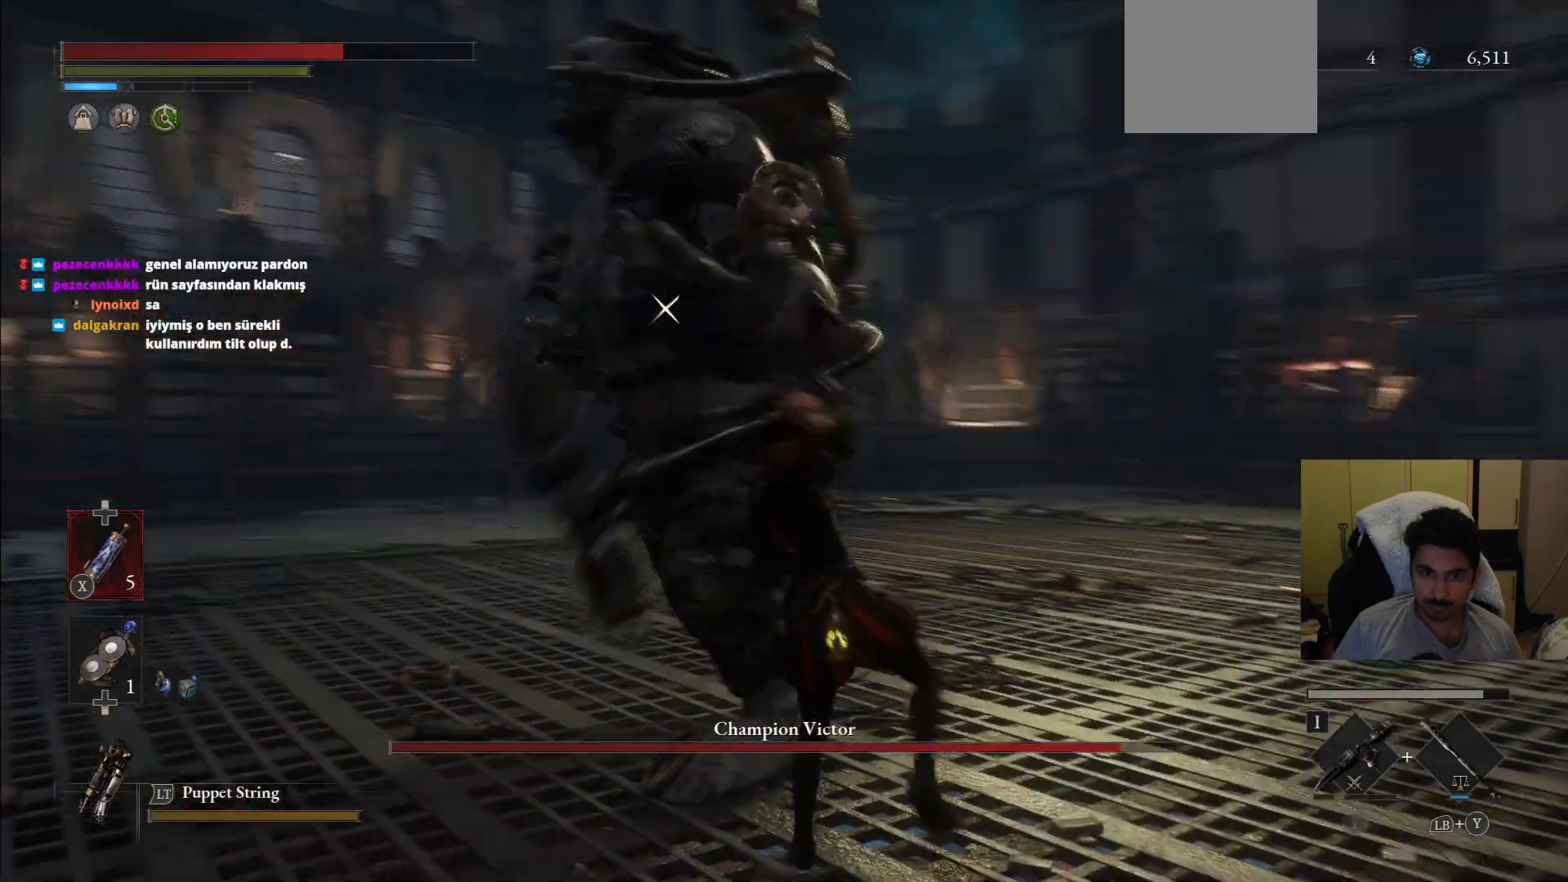
{"buttons": ["L1"], "left_stick": "up-right", "right_stick": "center", "events": [[146, "left_stick", "up-right"], [500, "L1", "down"]]}
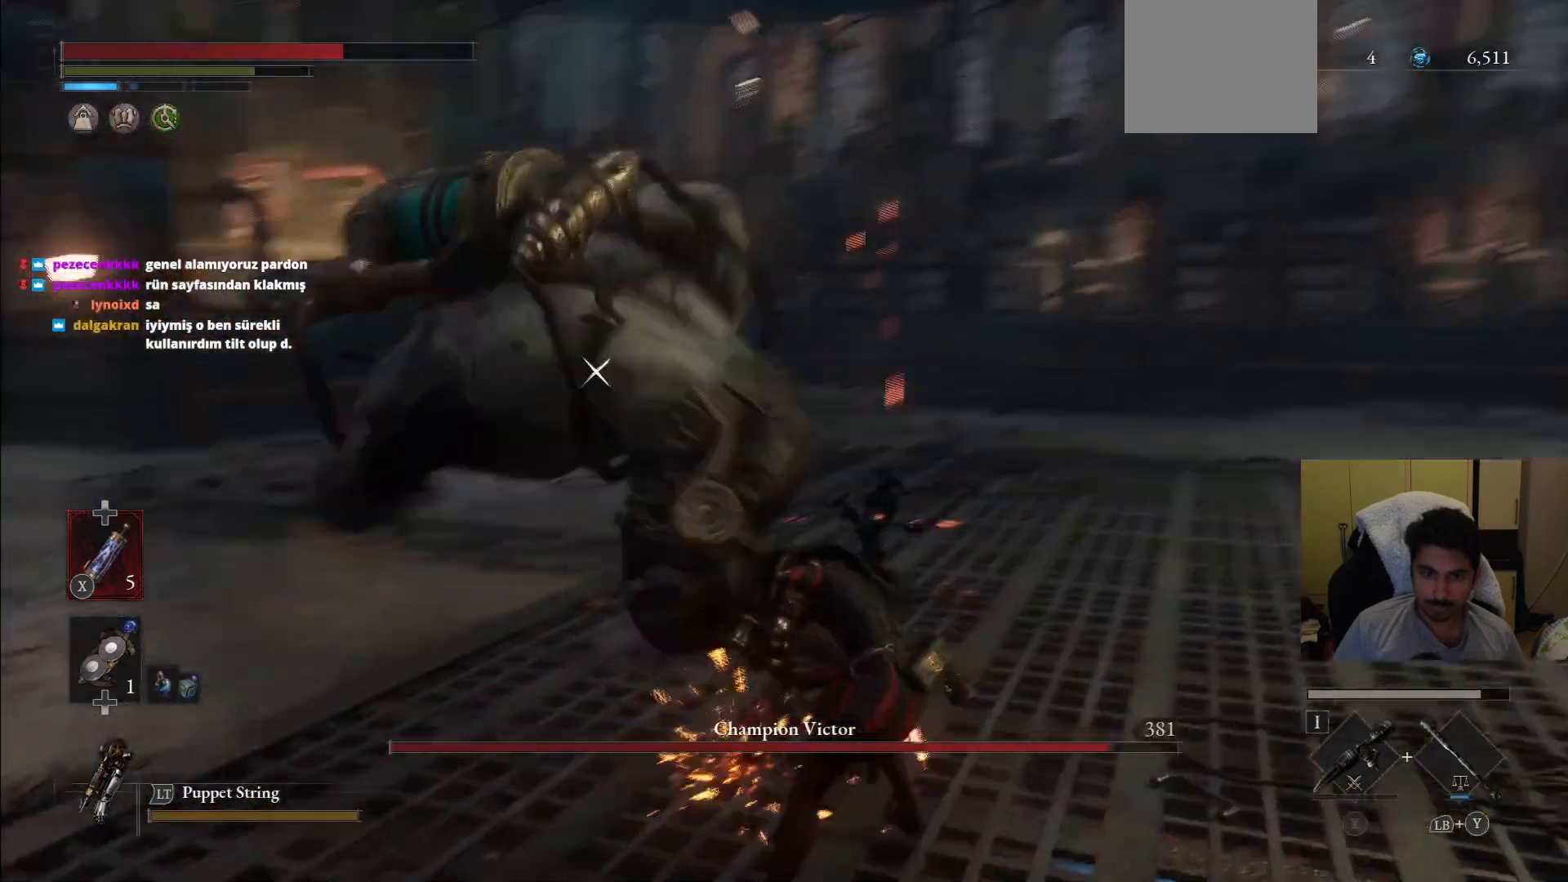
{"buttons": [], "left_stick": "up-right", "right_stick": "center", "events": [[438, "L1", "up"]]}
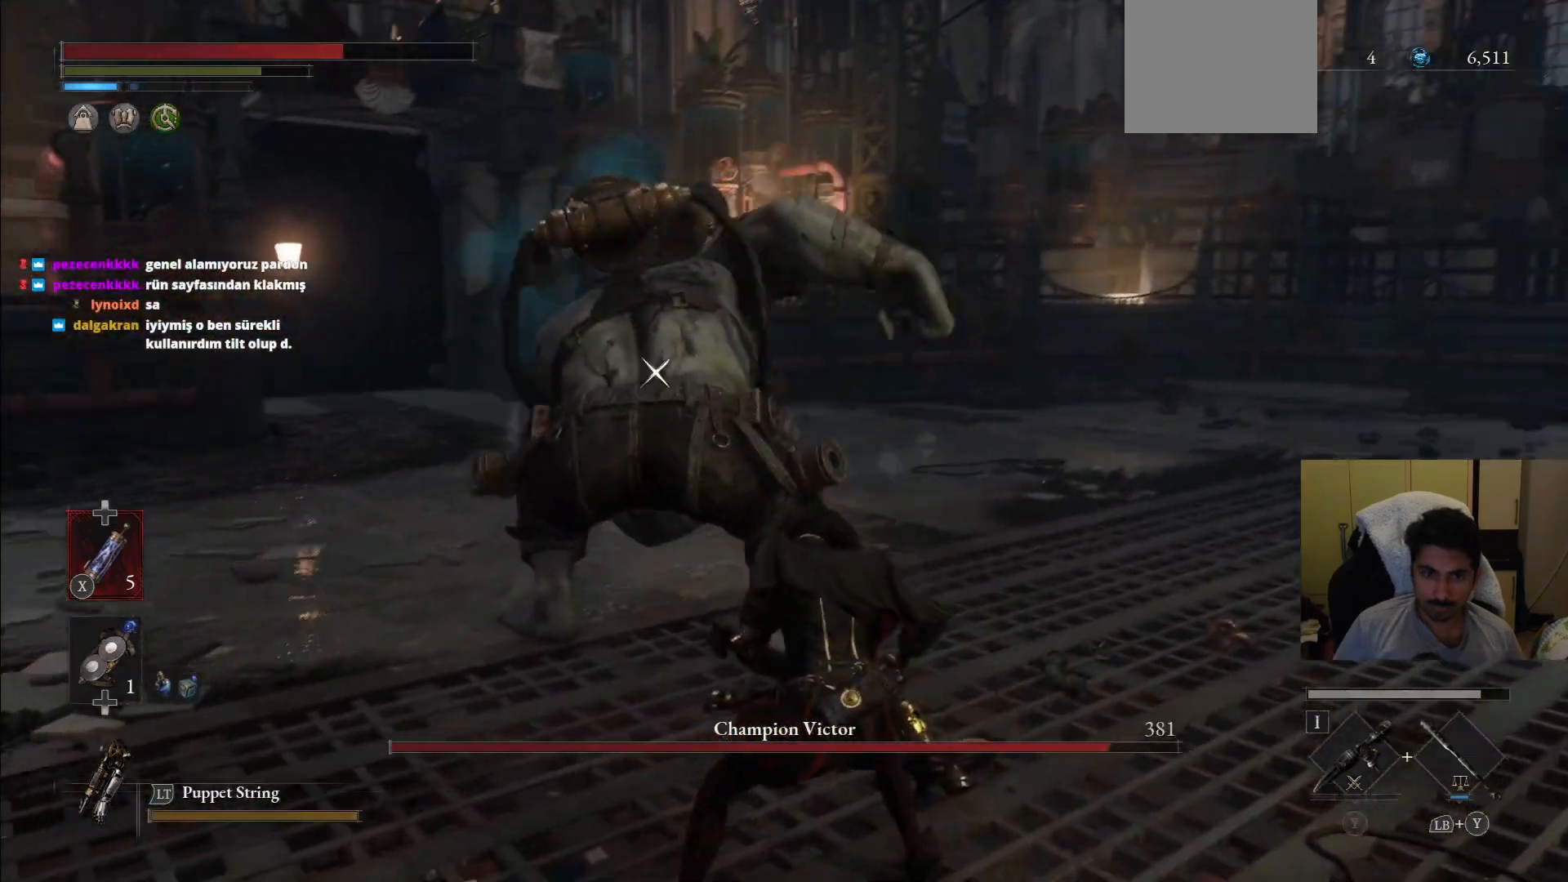
{"buttons": [], "left_stick": "up-right", "right_stick": "center", "events": [[417, "R1", "down"], [500, "R1", "up"]]}
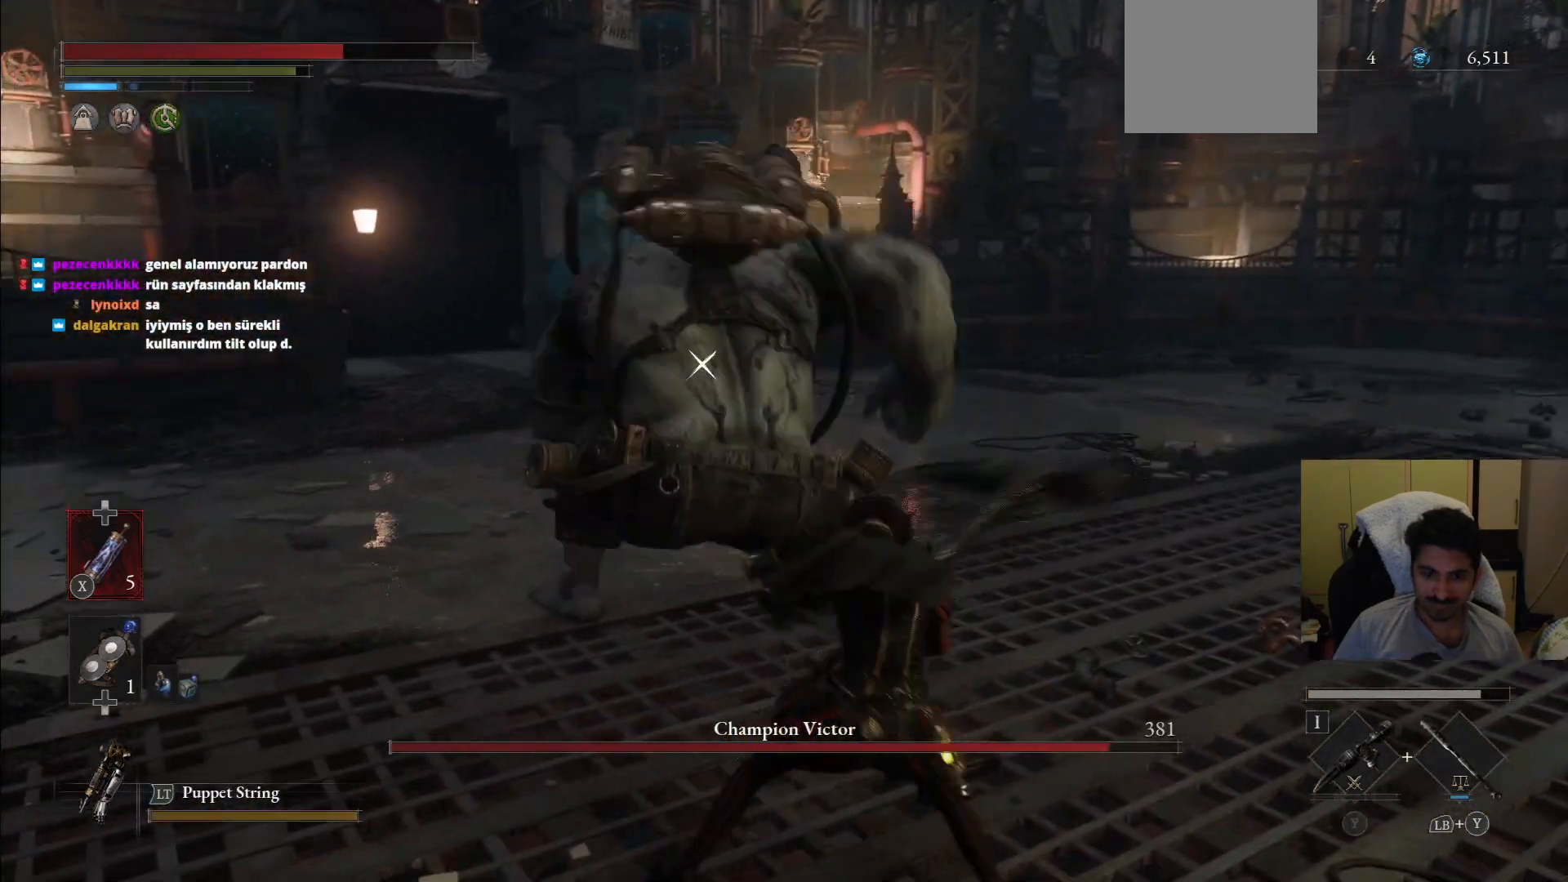
{"buttons": [], "left_stick": "up", "right_stick": "center"}
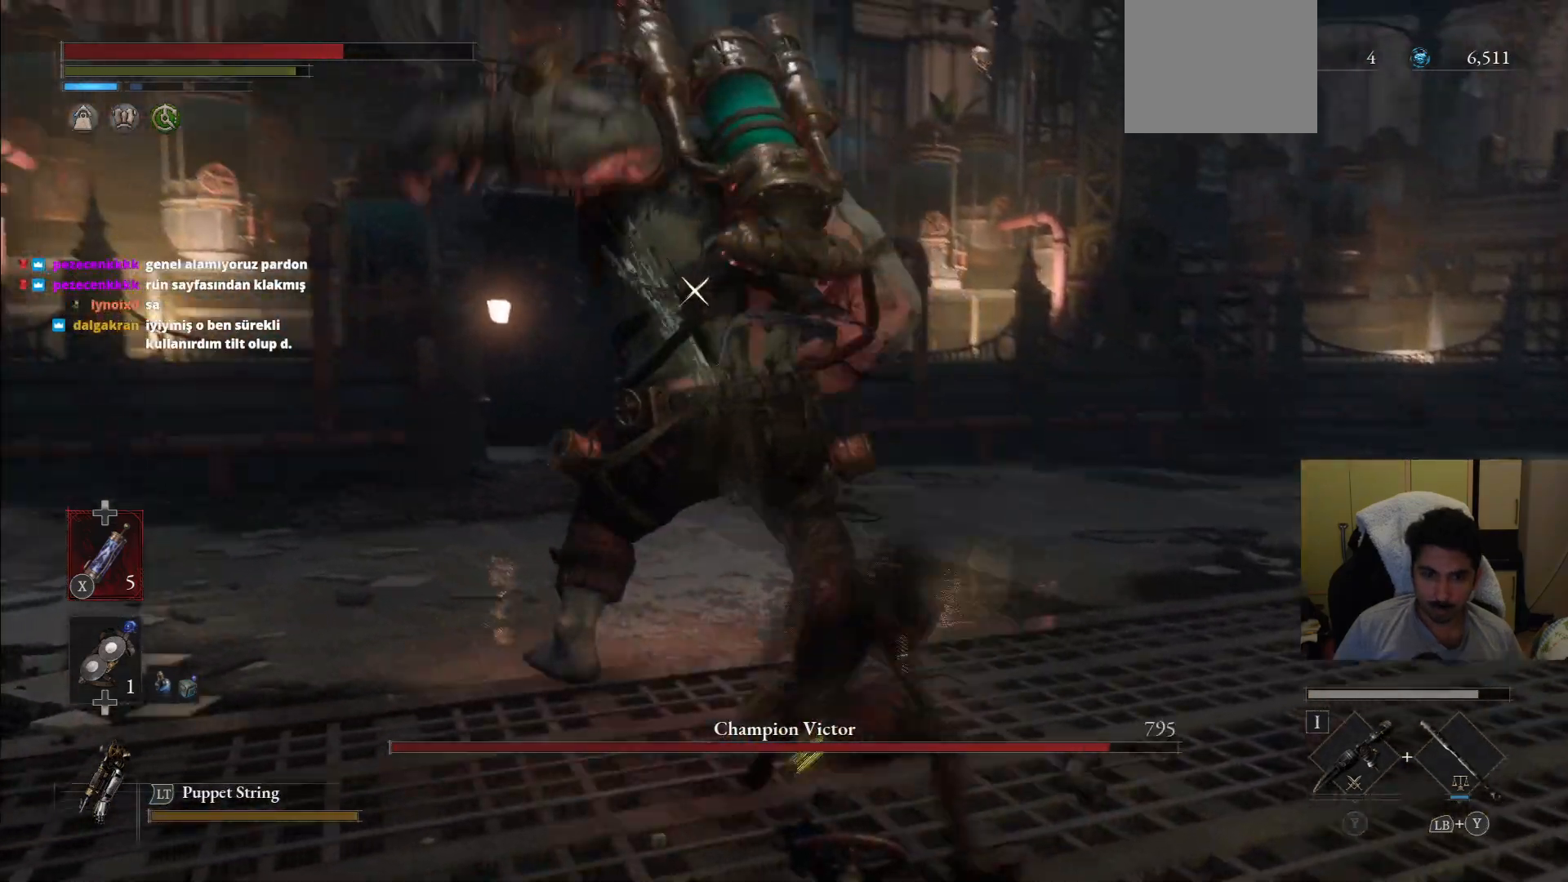
{"buttons": ["R1", "R2"], "left_stick": "up", "right_stick": "center", "events": [[458, "R1", "down"], [458, "R2", "down"]]}
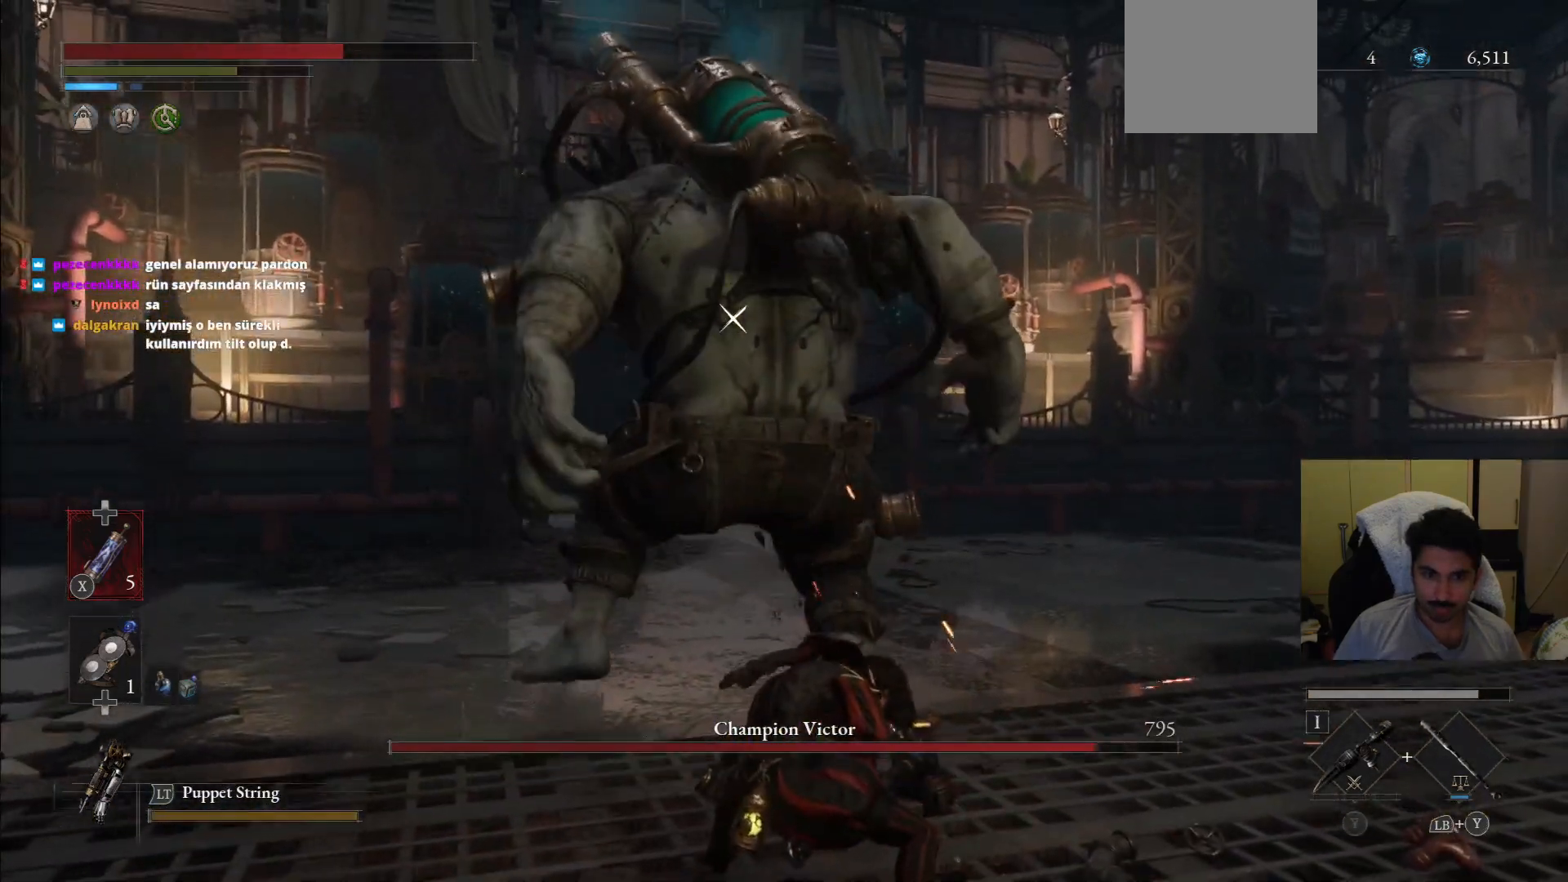
{"buttons": [], "left_stick": "up", "right_stick": "center", "events": [[42, "R1", "up"], [42, "R2", "up"], [125, "R1", "down"], [125, "R2", "down"], [229, "R1", "up"], [229, "R2", "up"], [292, "R1", "down"], [292, "R2", "down"], [396, "R1", "up"], [396, "R2", "up"]]}
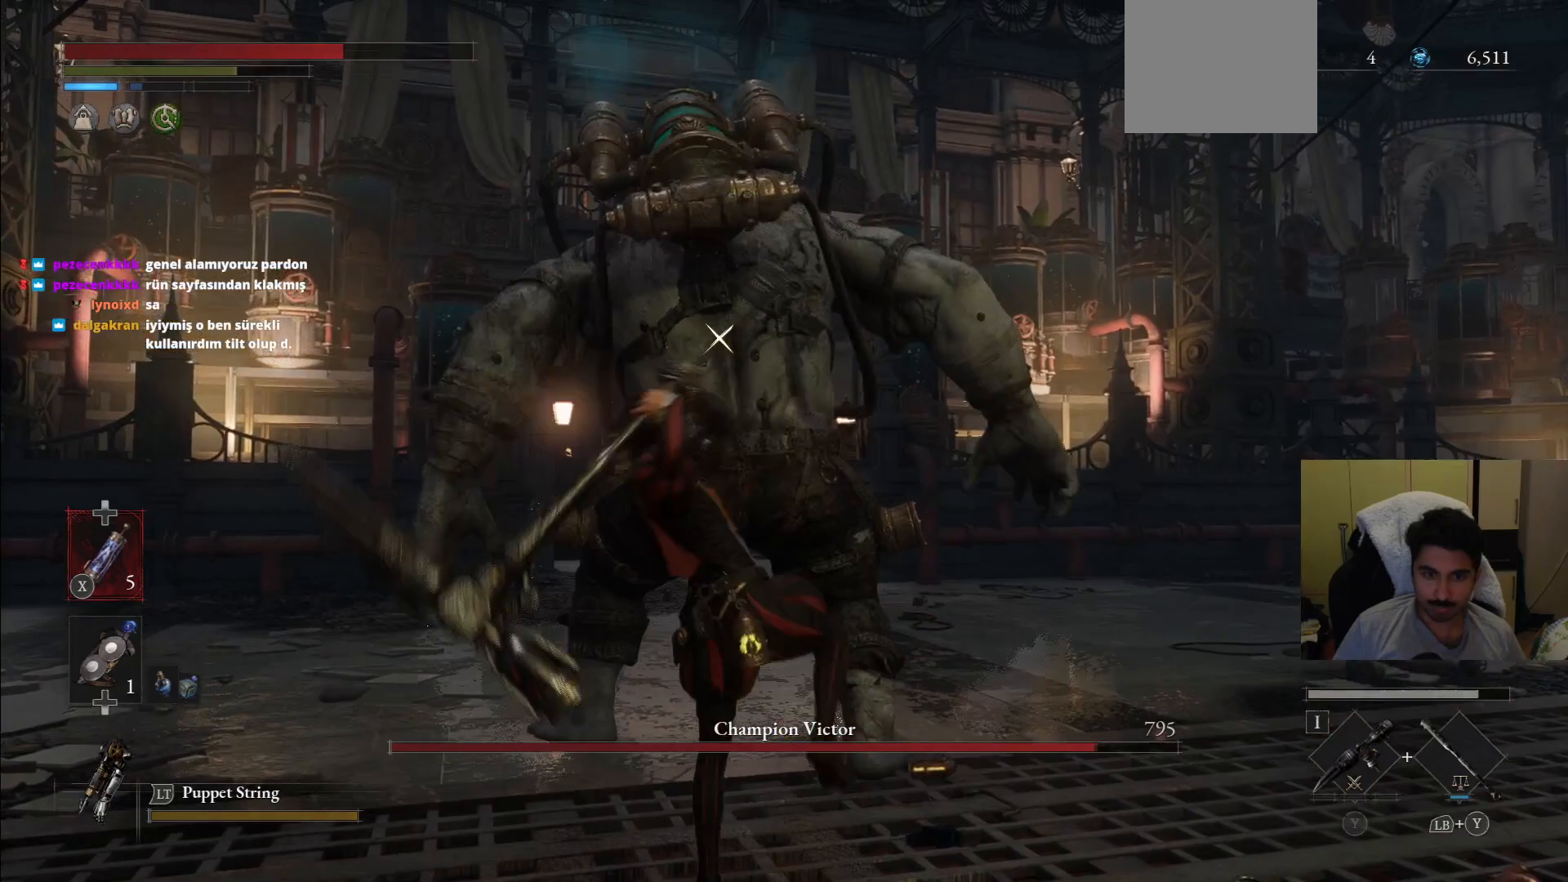
{"buttons": [], "left_stick": "center", "right_stick": "center", "events": [[333, "left_stick", "center"]]}